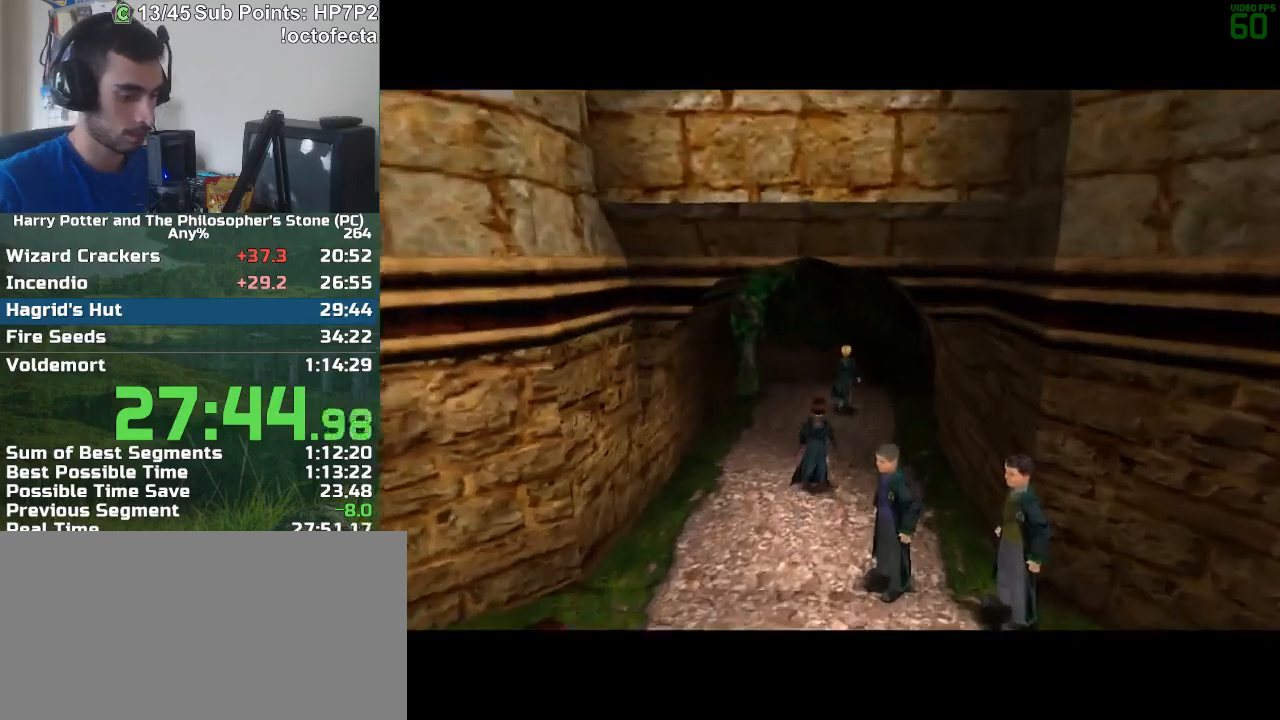
Gameplay with keyboard and mouse; each line is a JSON object with the keys and mouse buttons held at the frame after it. "events" lists presses ("down") and releases ("up") of "a", "d", "down", "e", "escape", "f", "f1", "f2", "f4", "left", "q", "r", "right", "s", "shift", "space", "tab", "up", "w", "mouse_left" and "mouse_right" between this image and that frame as [ms after this image, input, new state], when the widget could be followed in between. "mouse_left", "mouse_right" = the "left", "right" buttons of the "mouse" list. No other keys are recorded. Mouse movement is not recorded.
{"keys": ["f", "s"], "mouse": [], "events": [[217, "f", "down"], [217, "s", "down"]]}
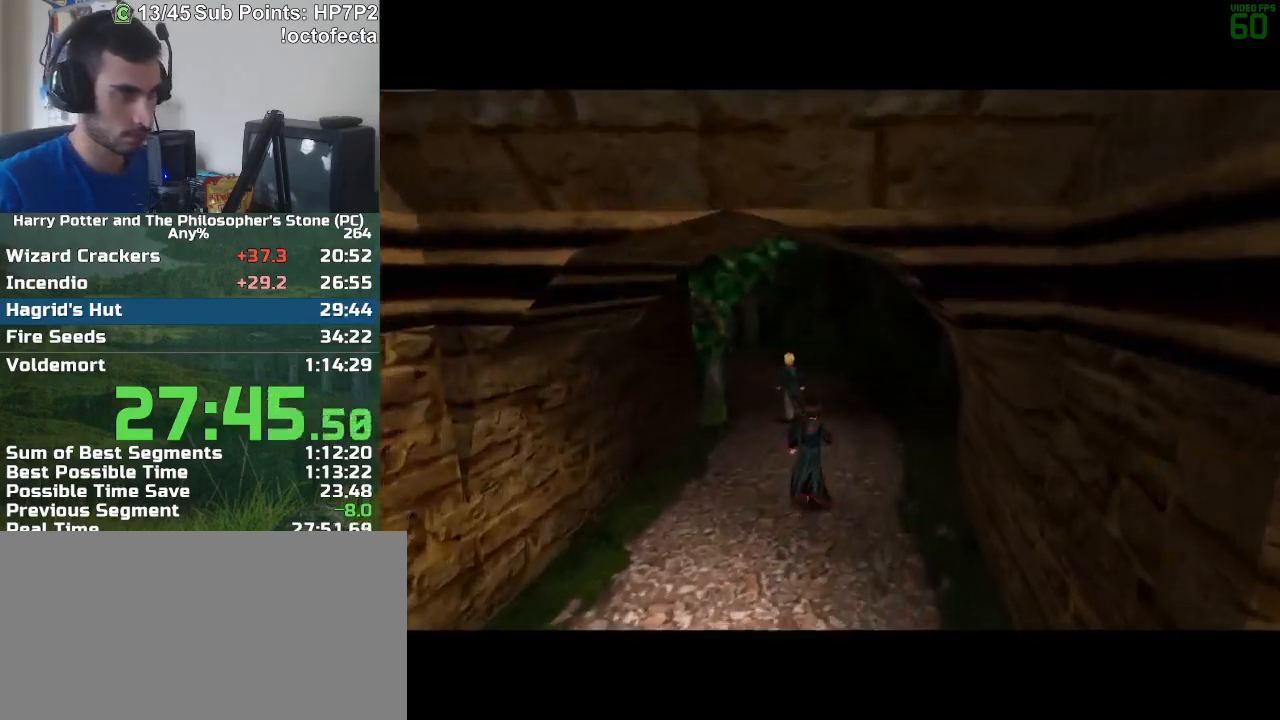
{"keys": ["f", "s"], "mouse": [], "events": []}
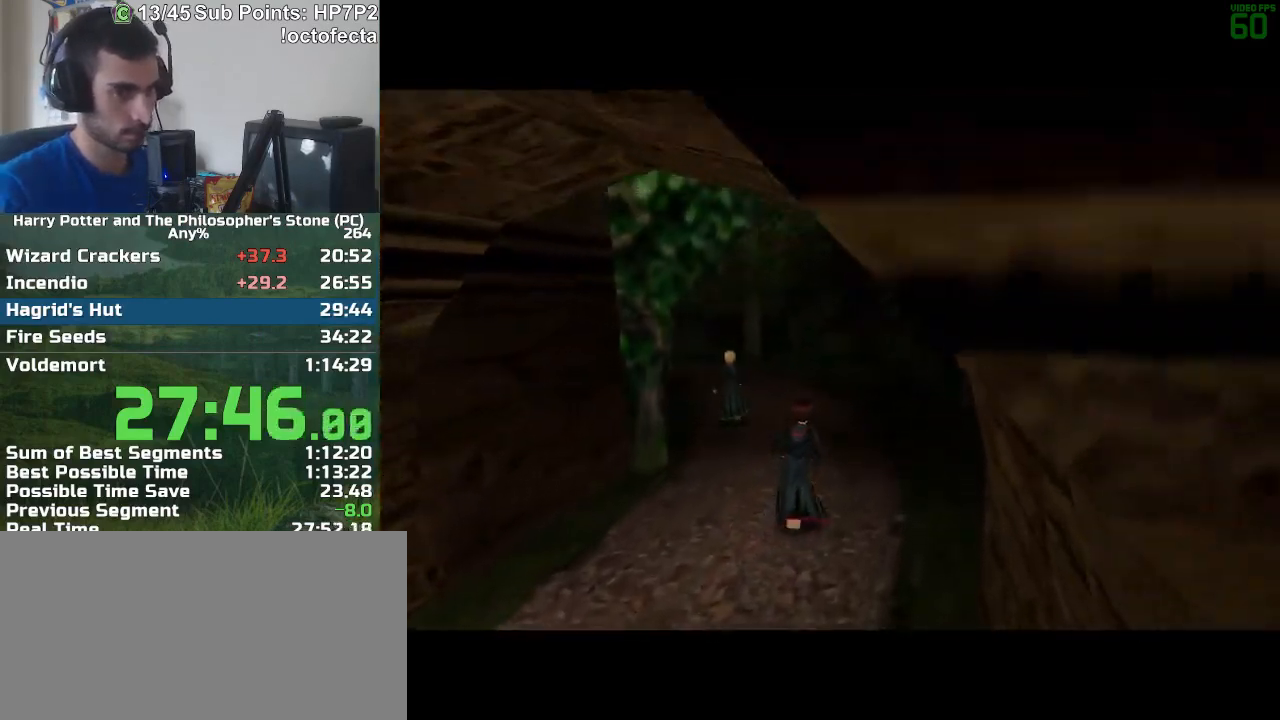
{"keys": ["f", "s"], "mouse": [], "events": []}
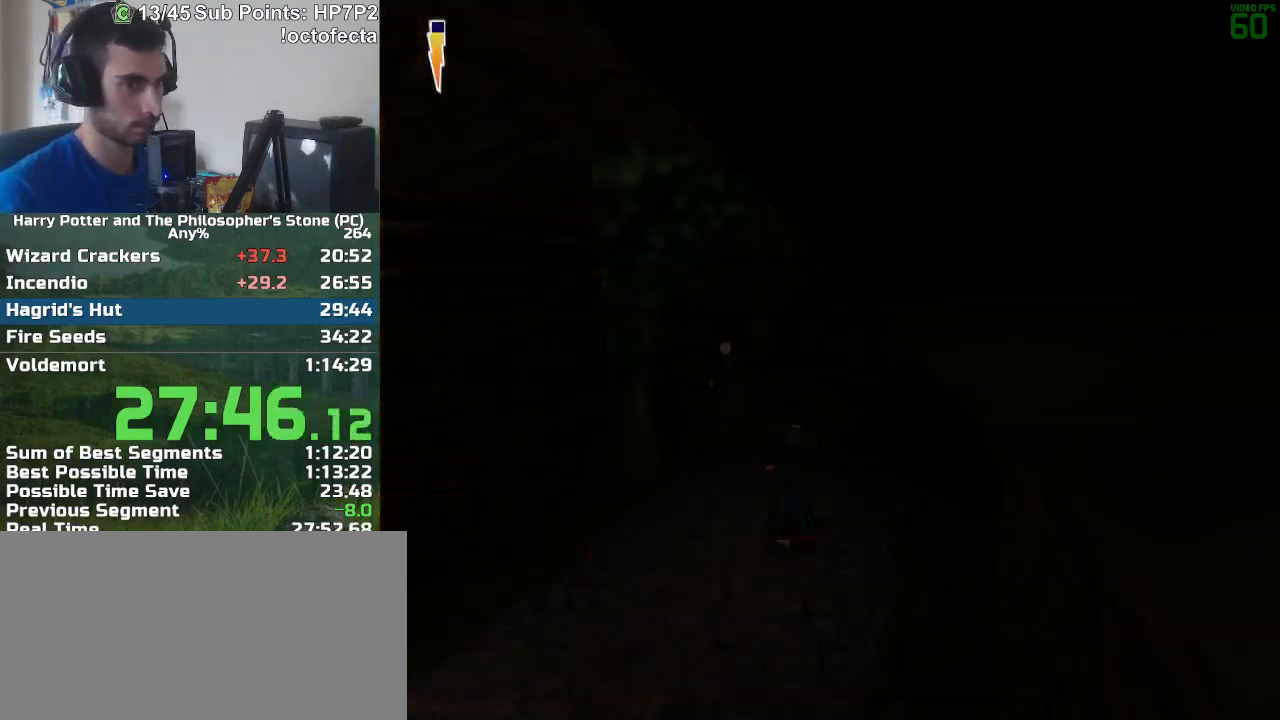
{"keys": ["f", "s"], "mouse": [], "events": []}
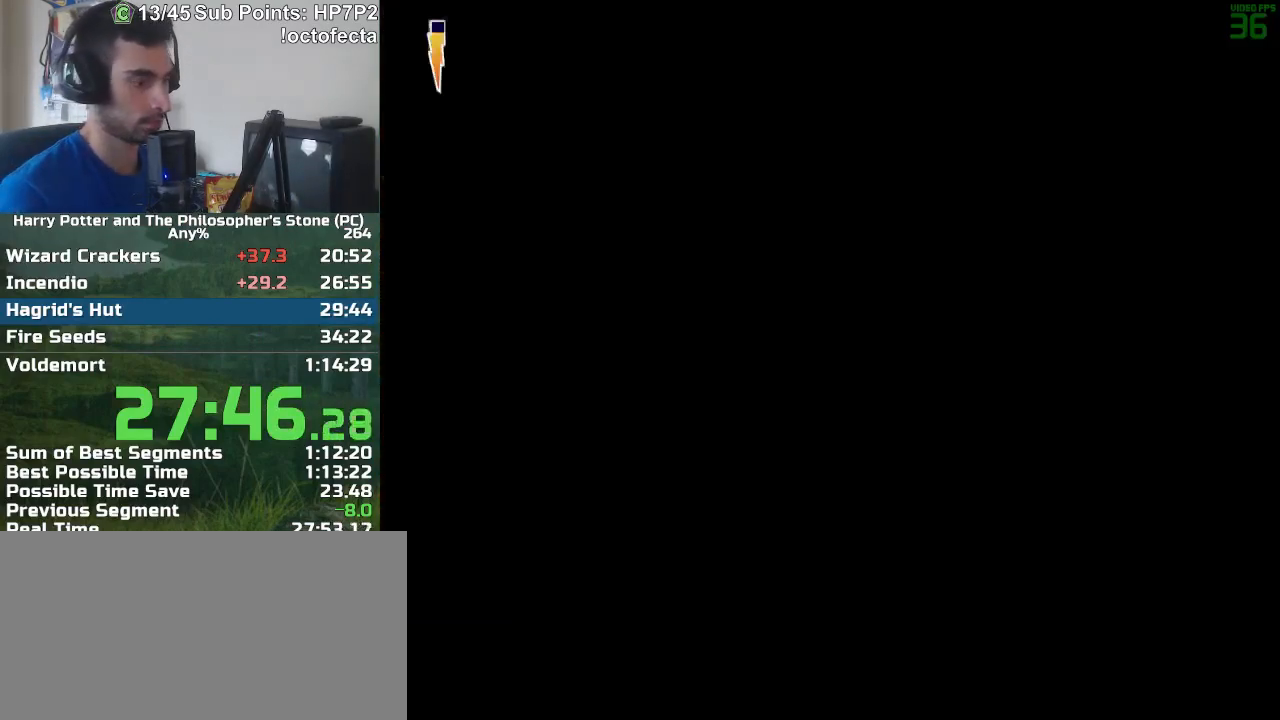
{"keys": ["f", "s"], "mouse": [], "events": []}
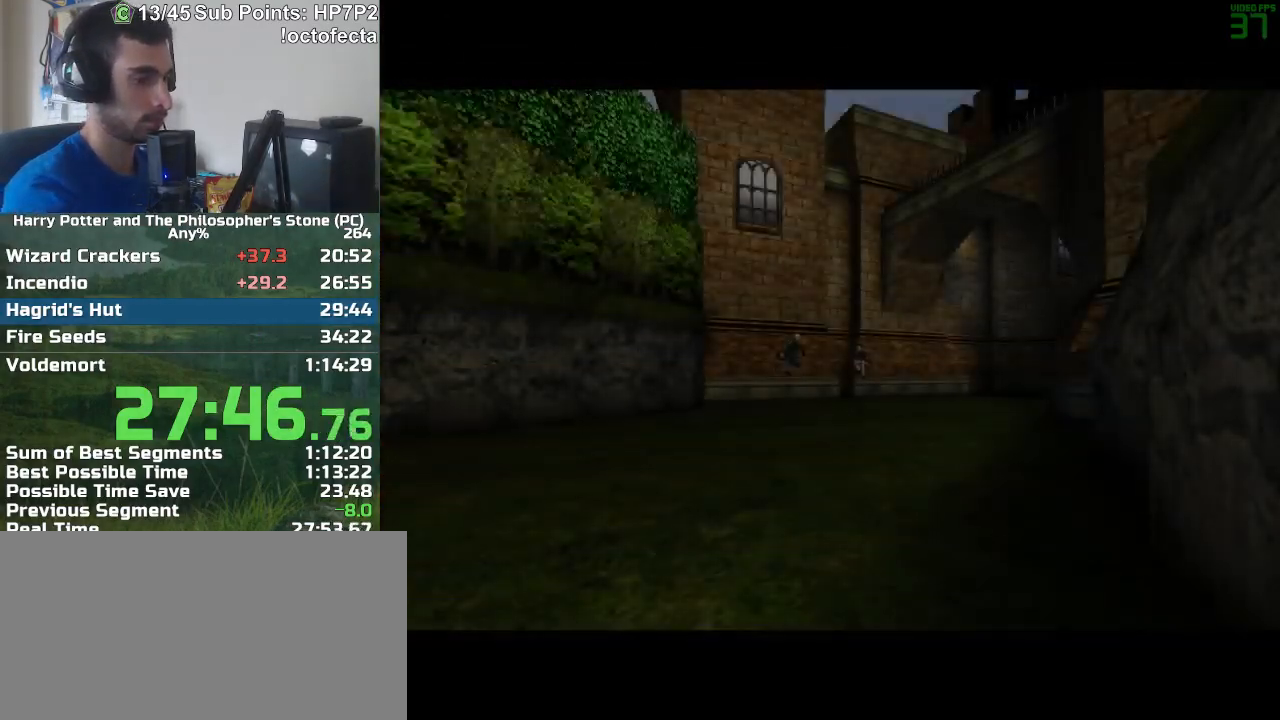
{"keys": [], "mouse": [], "events": [[250, "f", "up"], [250, "s", "up"]]}
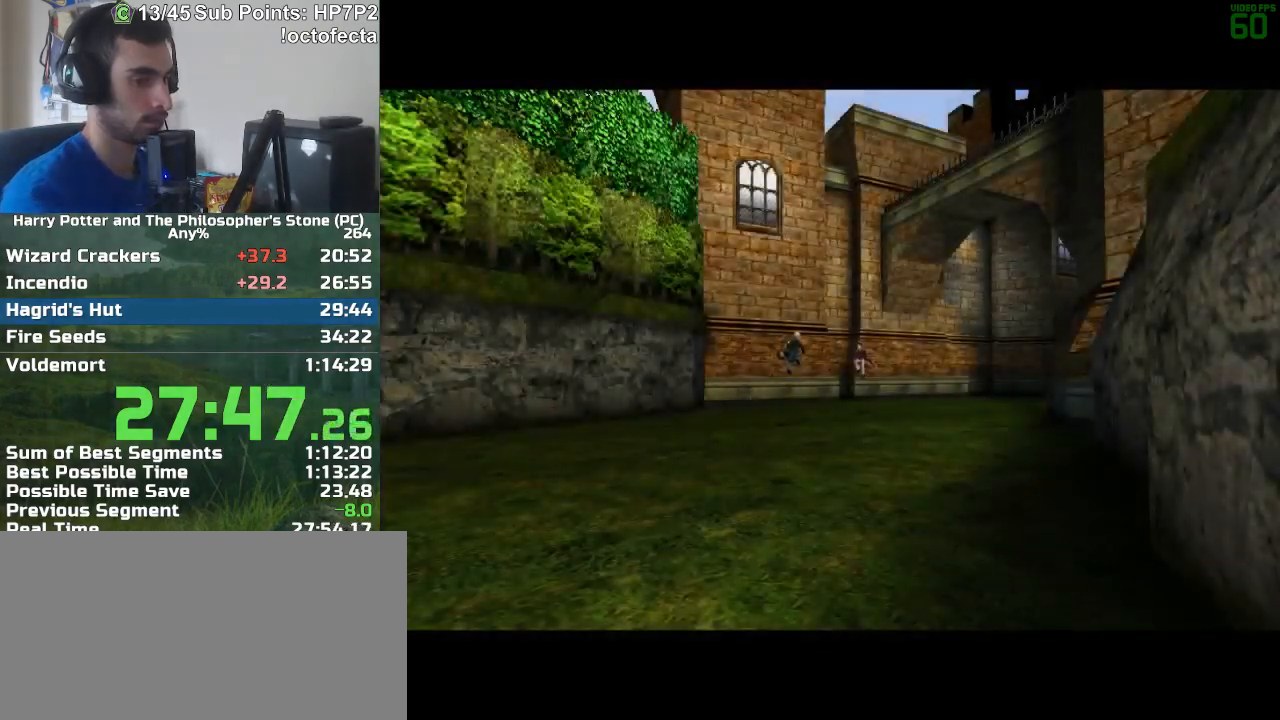
{"keys": [], "mouse": [], "events": []}
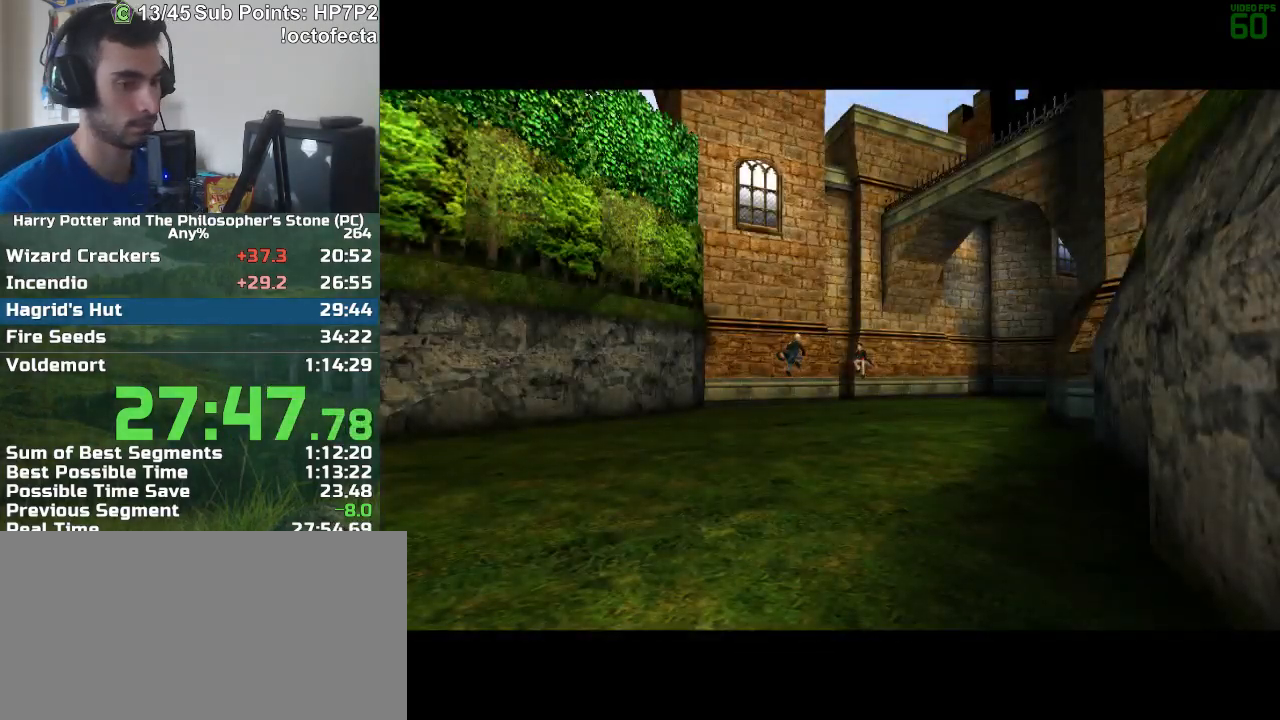
{"keys": [], "mouse": [], "events": []}
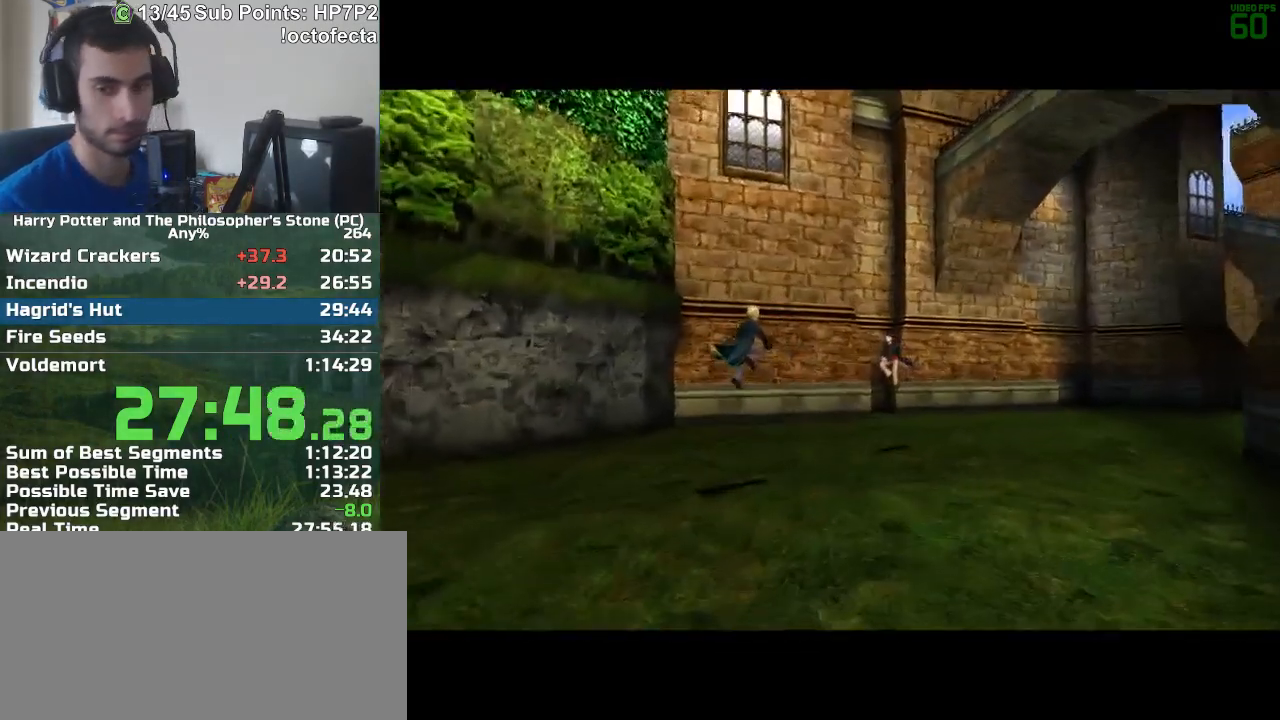
{"keys": [], "mouse": [], "events": []}
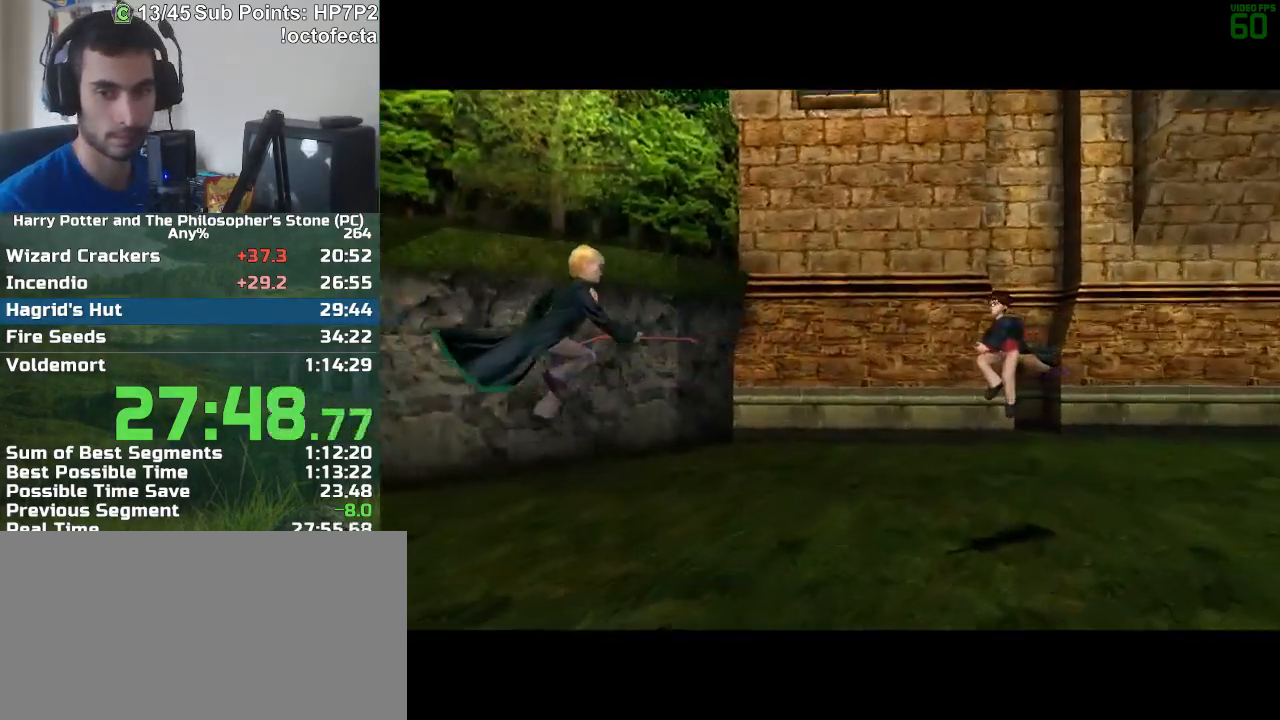
{"keys": [], "mouse": [], "events": []}
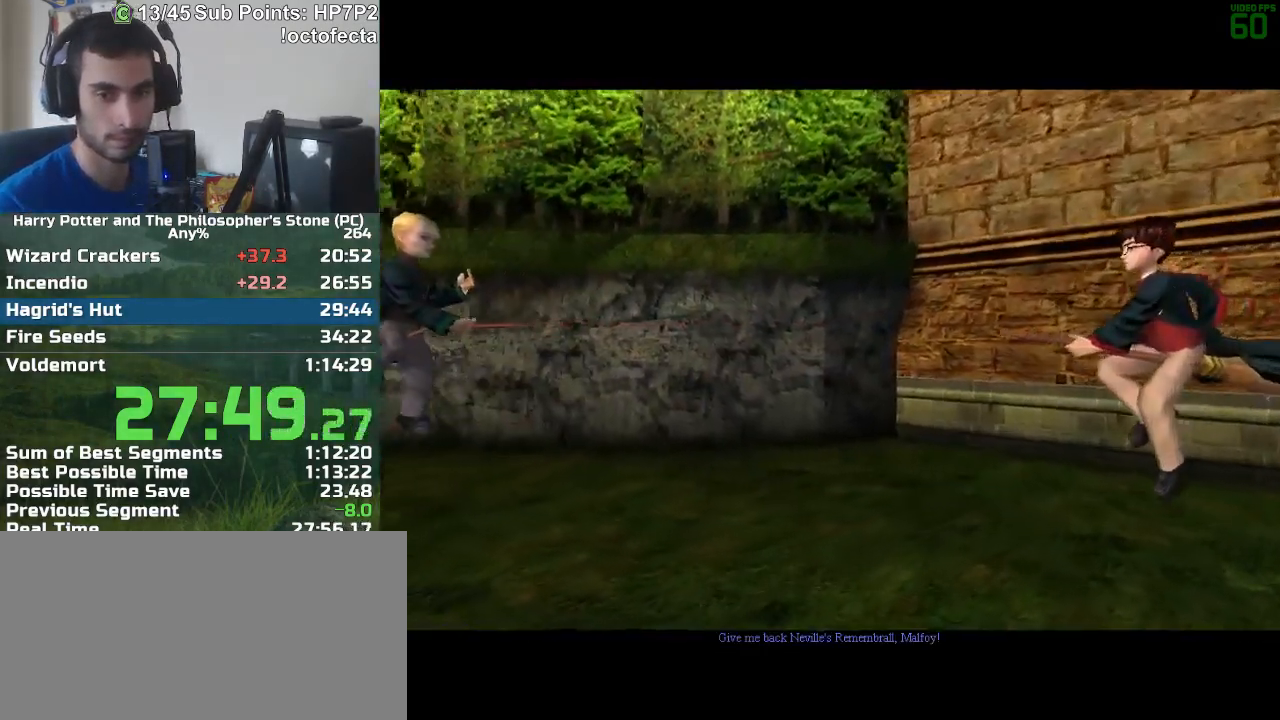
{"keys": [], "mouse": [], "events": []}
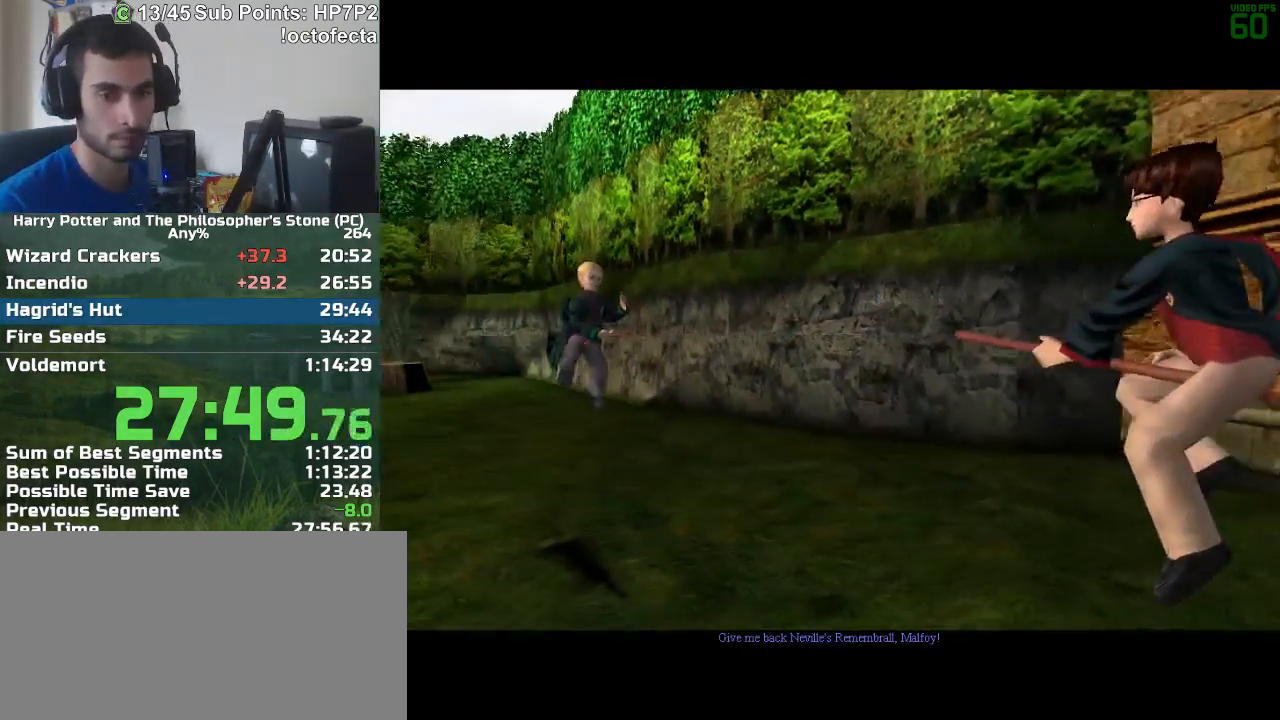
{"keys": ["shift"], "mouse": [], "events": [[17, "shift", "down"], [350, "shift", "up"], [433, "shift", "down"]]}
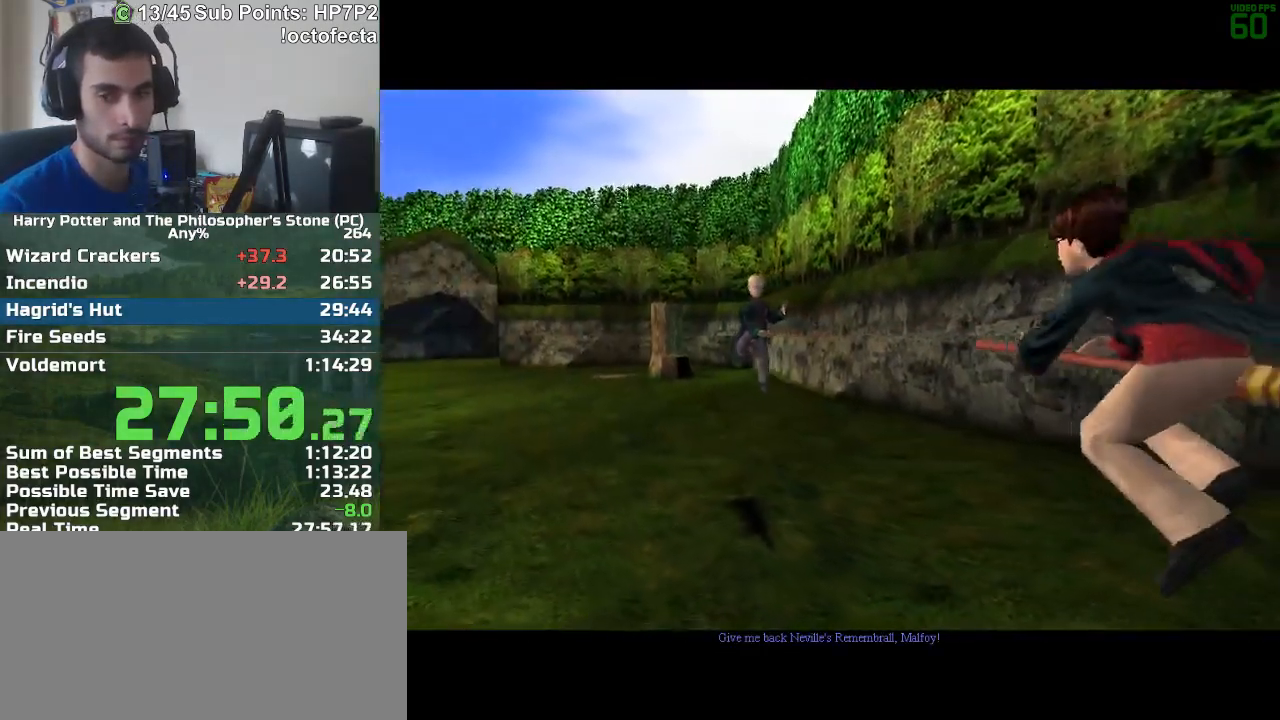
{"keys": [], "mouse": [], "events": [[33, "shift", "up"], [133, "shift", "down"], [267, "shift", "up"]]}
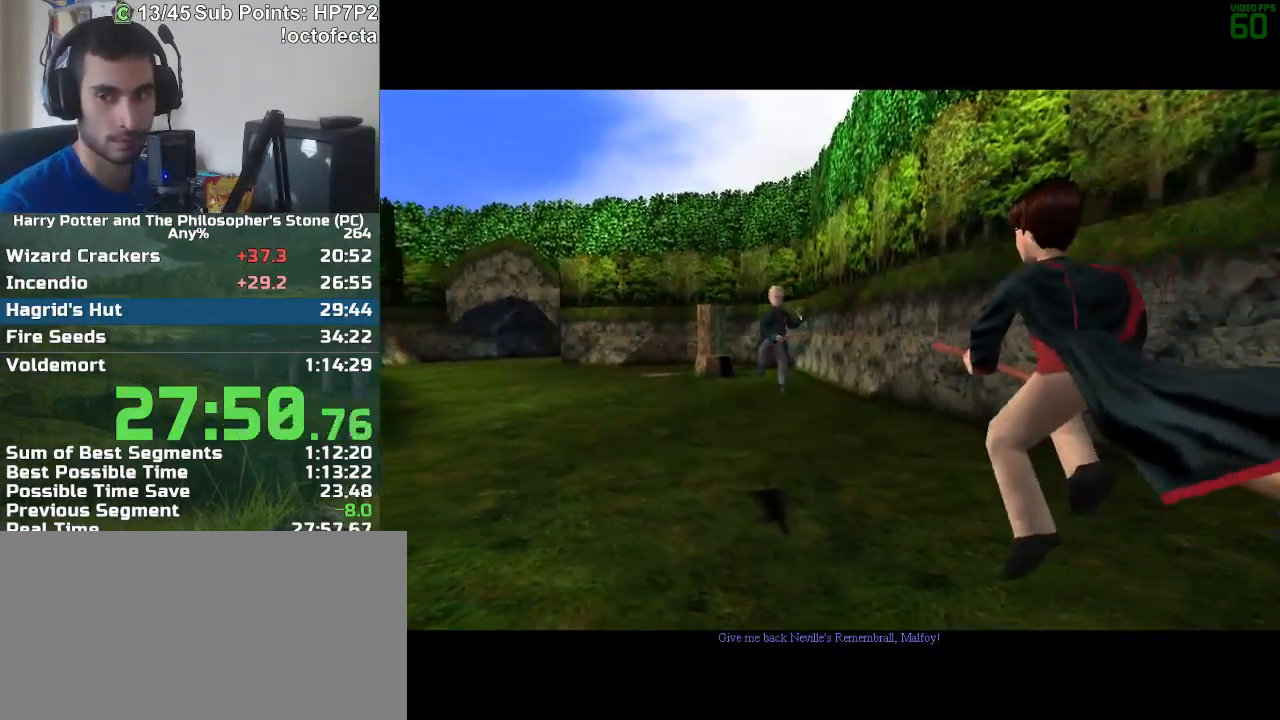
{"keys": [], "mouse": [], "events": []}
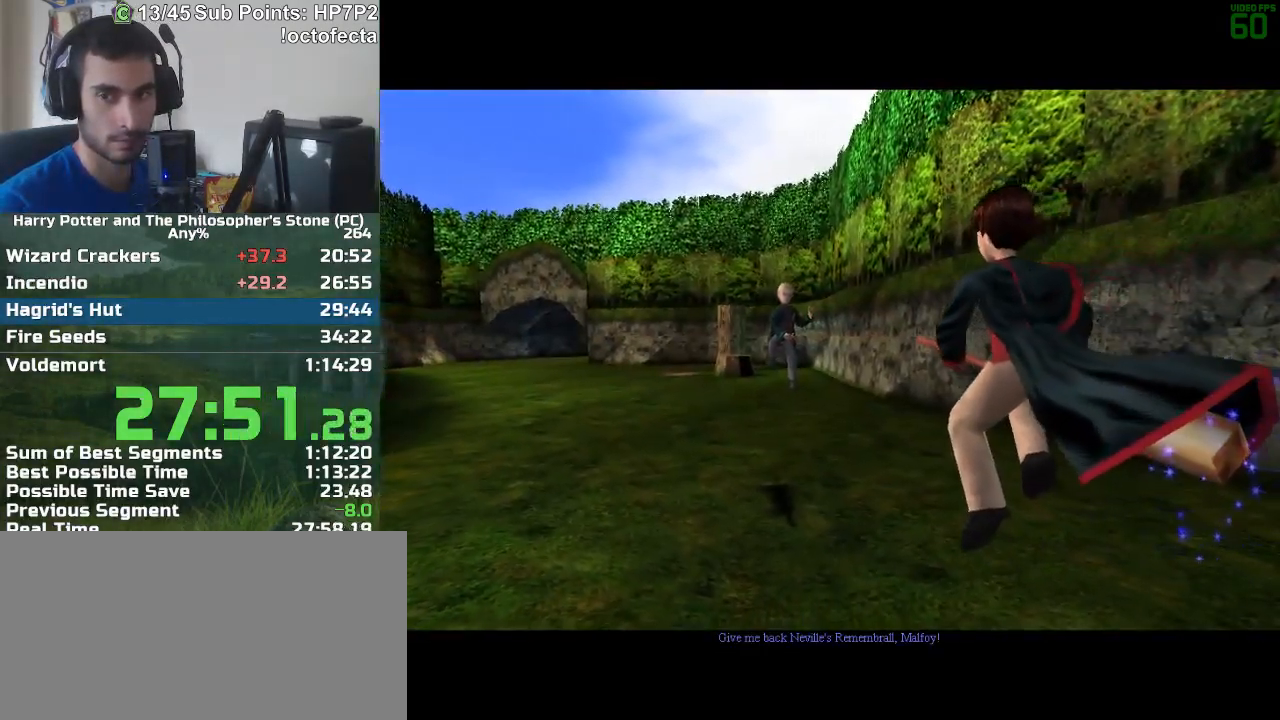
{"keys": [], "mouse": [], "events": []}
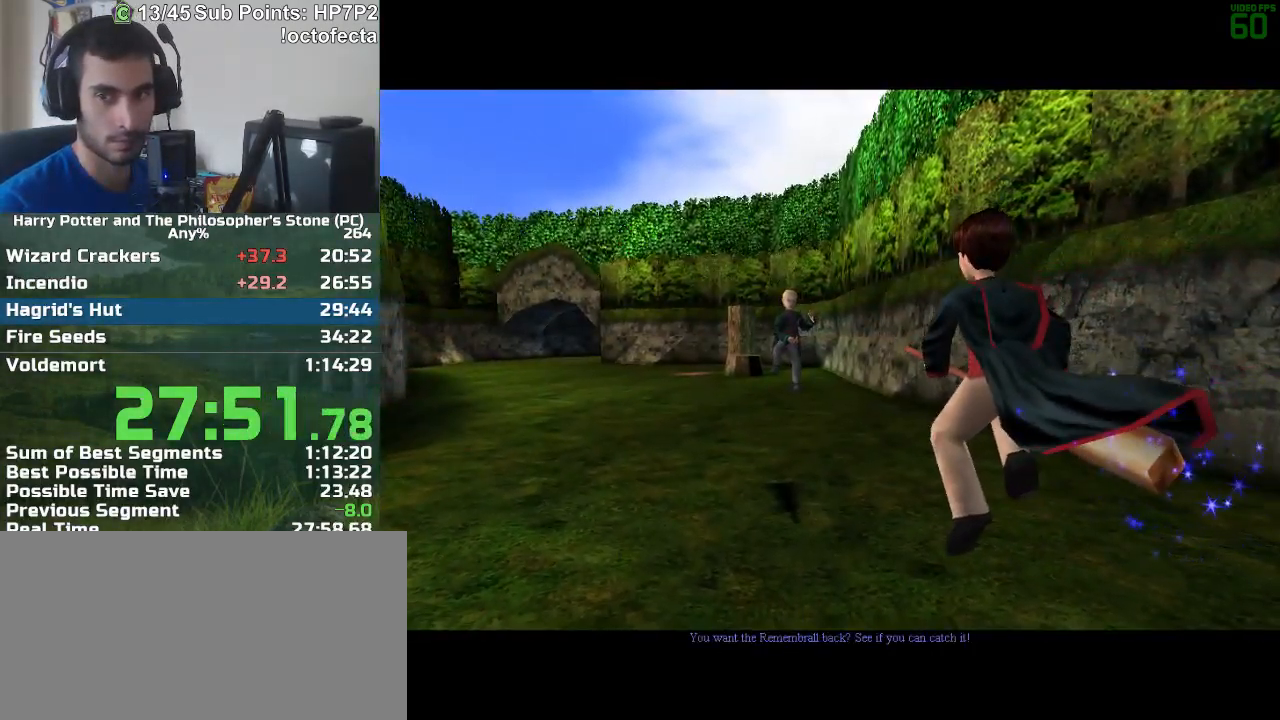
{"keys": [], "mouse": [], "events": []}
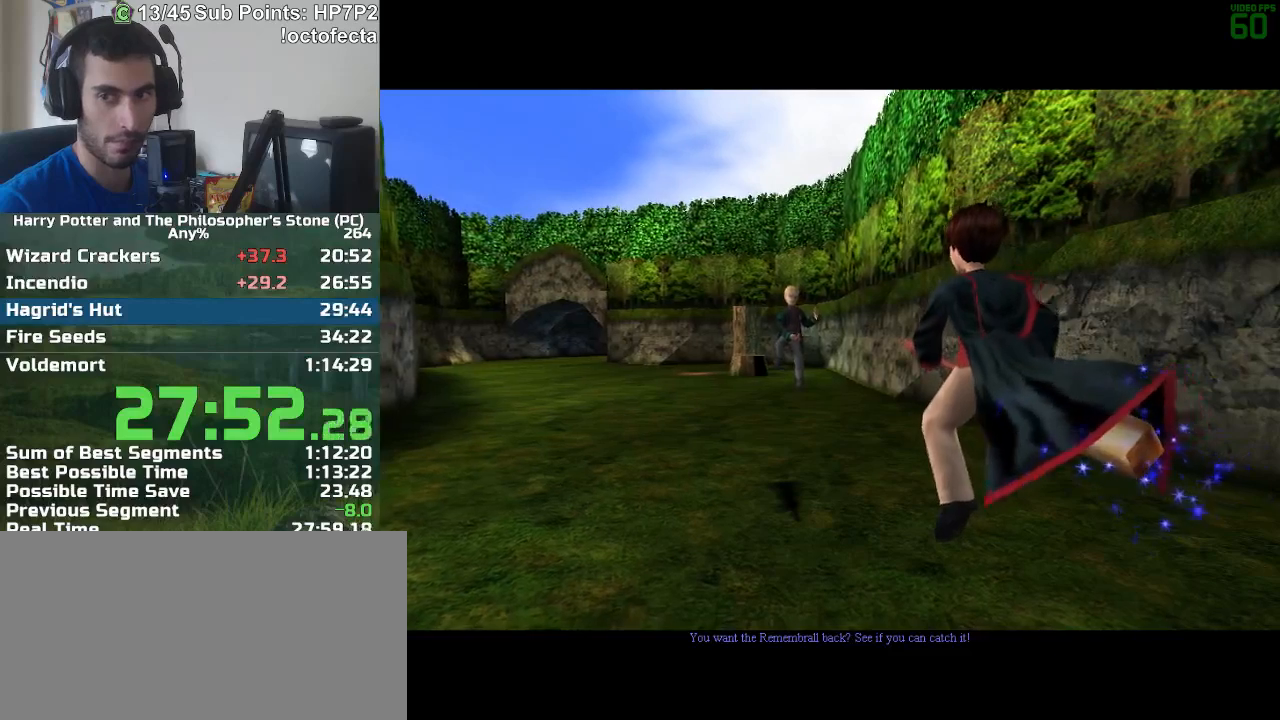
{"keys": [], "mouse": [], "events": []}
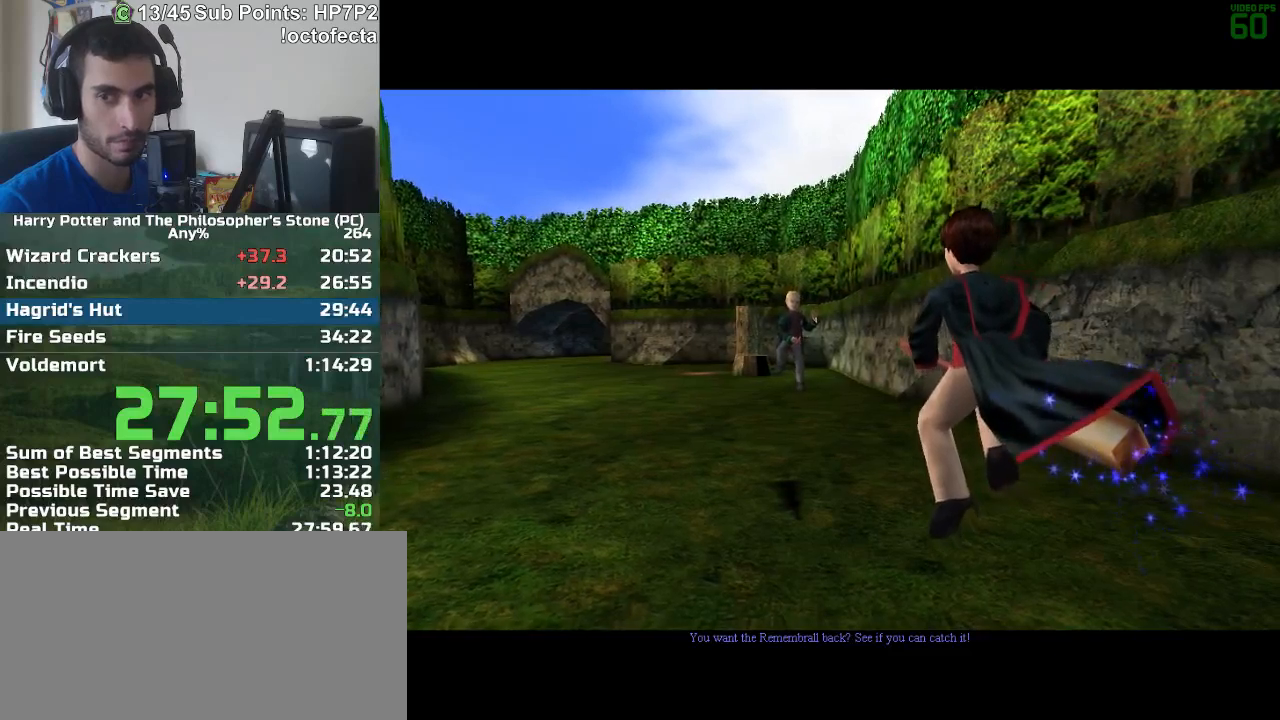
{"keys": [], "mouse": [], "events": []}
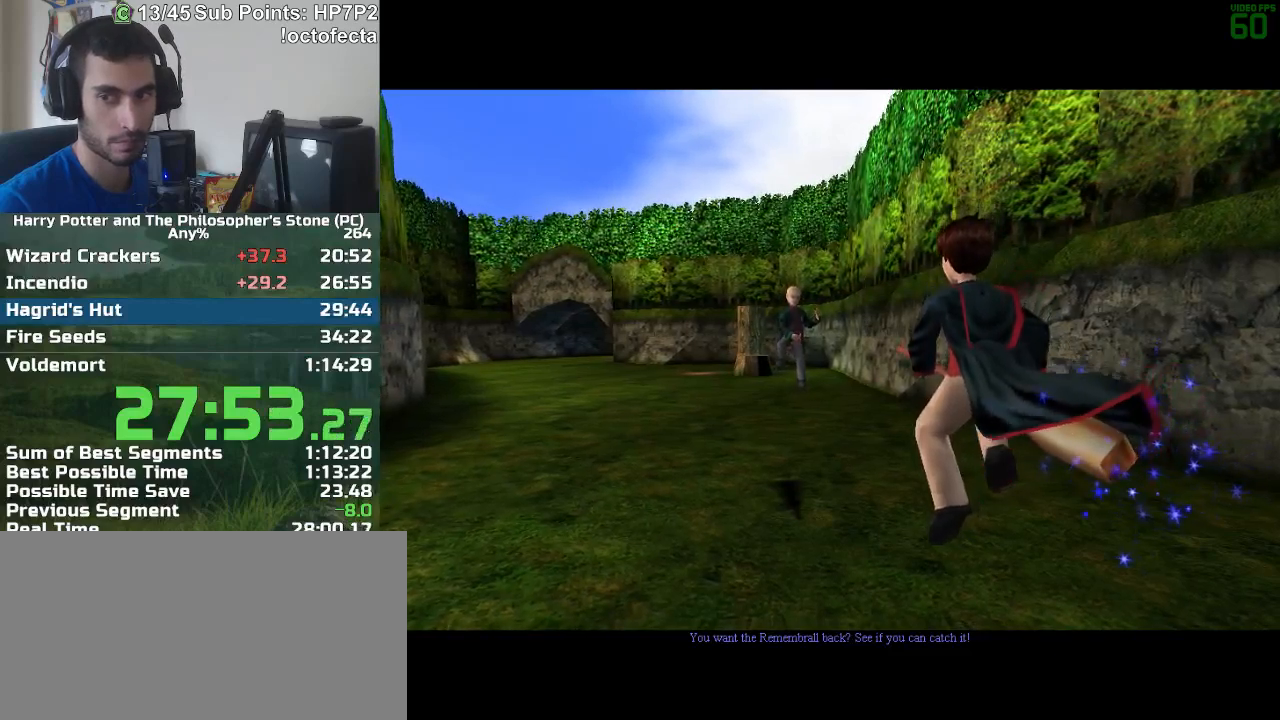
{"keys": [], "mouse": [], "events": []}
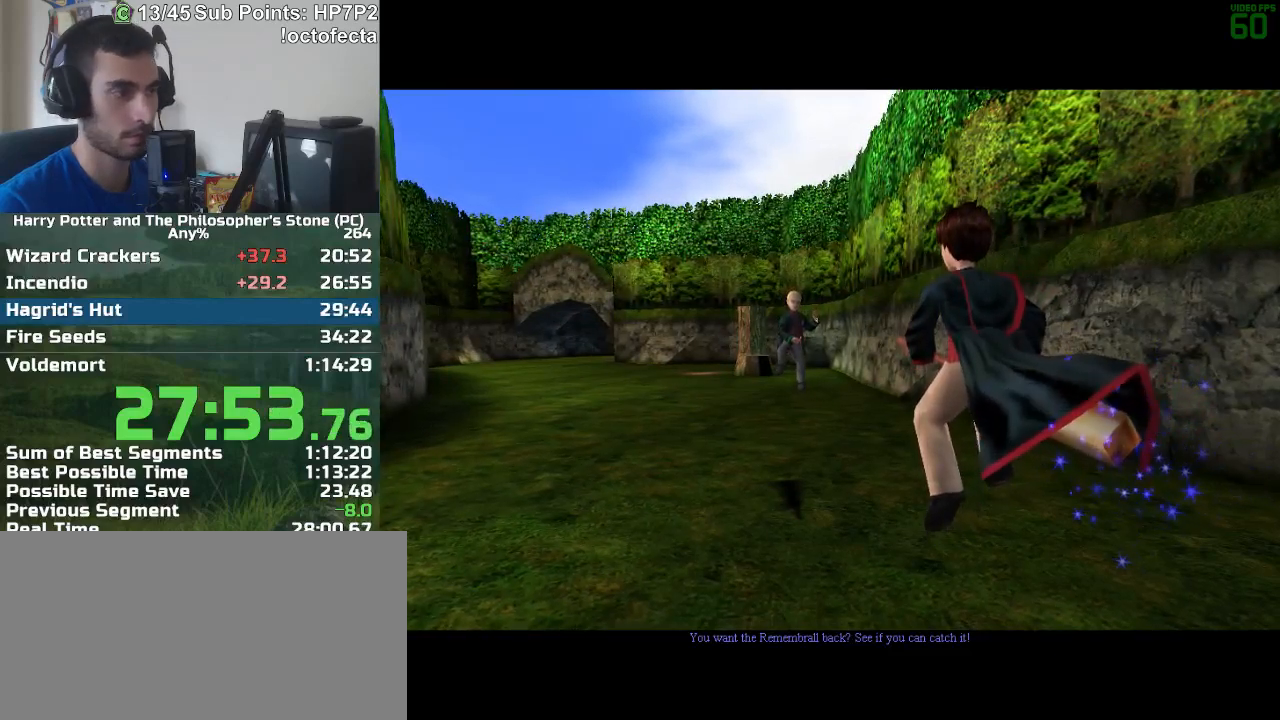
{"keys": [], "mouse": [], "events": []}
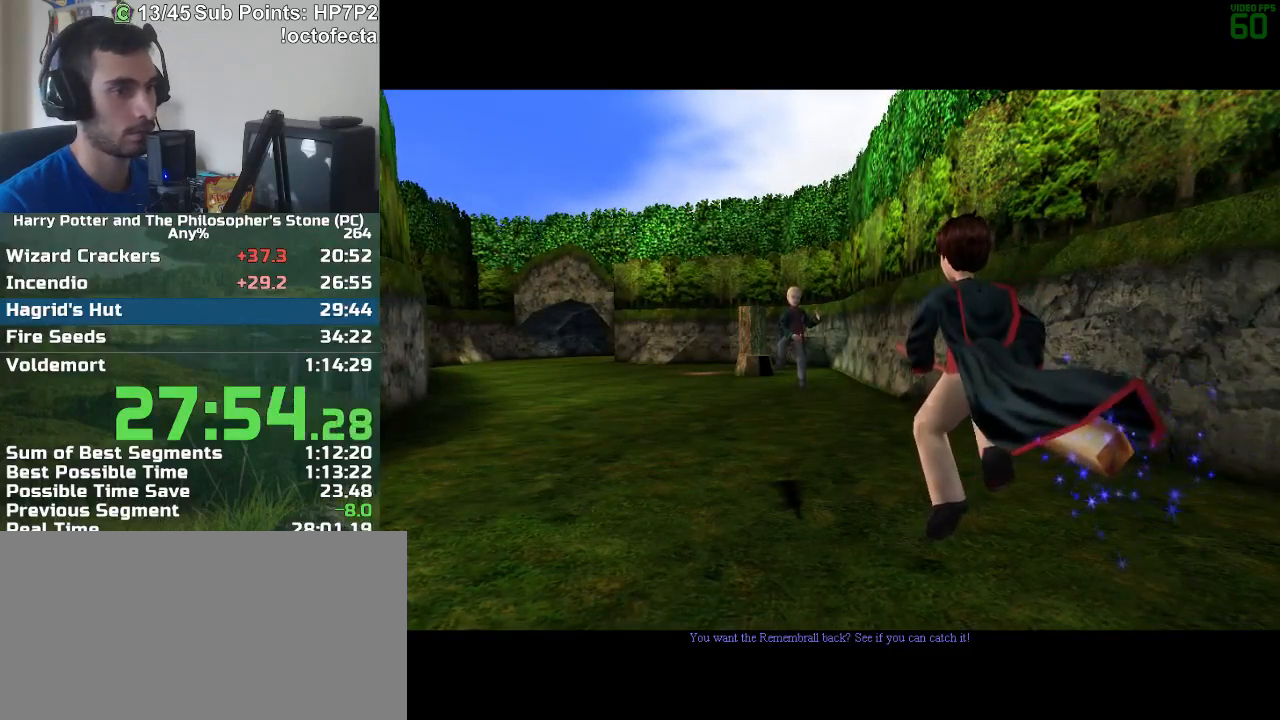
{"keys": [], "mouse": [], "events": []}
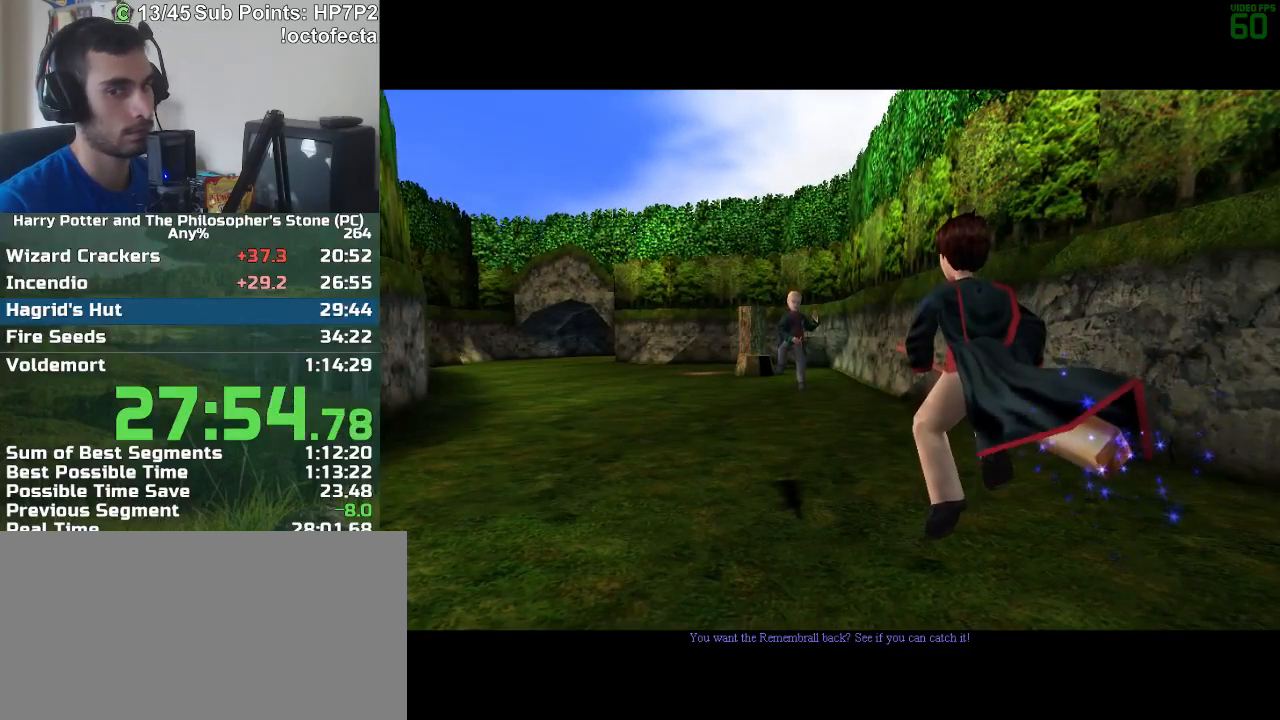
{"keys": ["shift"], "mouse": [], "events": [[317, "shift", "down"]]}
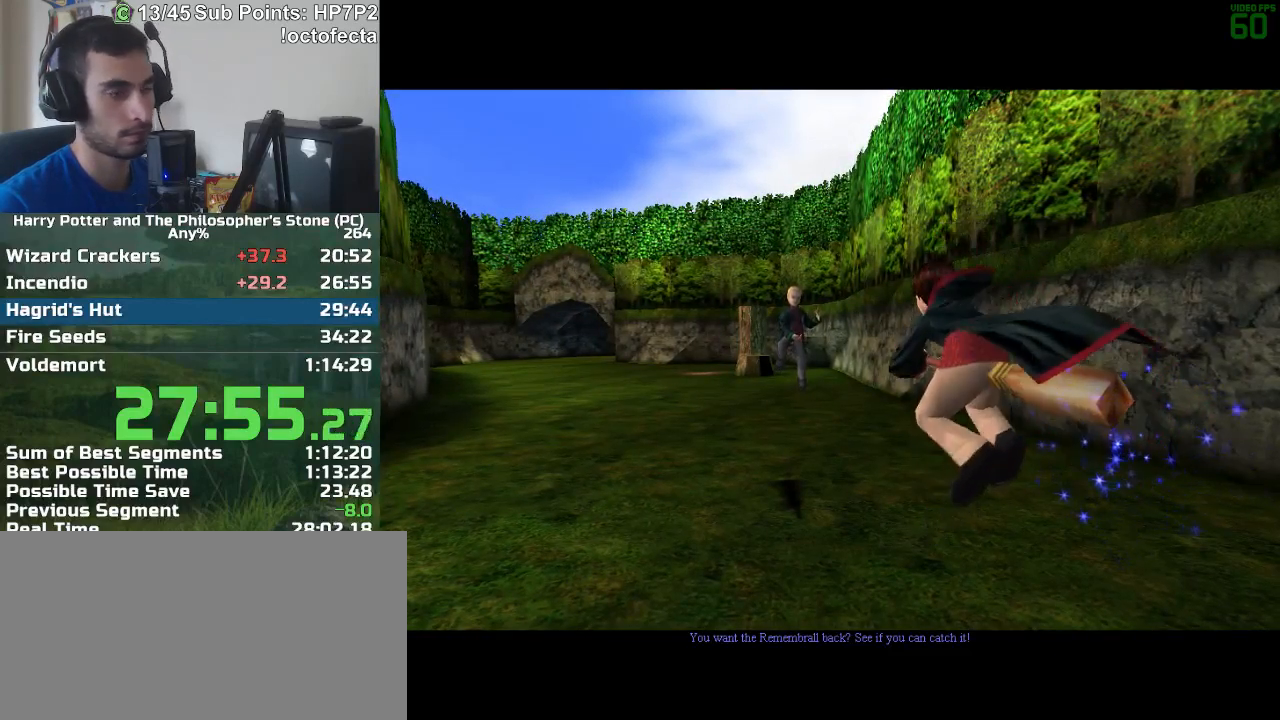
{"keys": ["shift"], "mouse": [], "events": []}
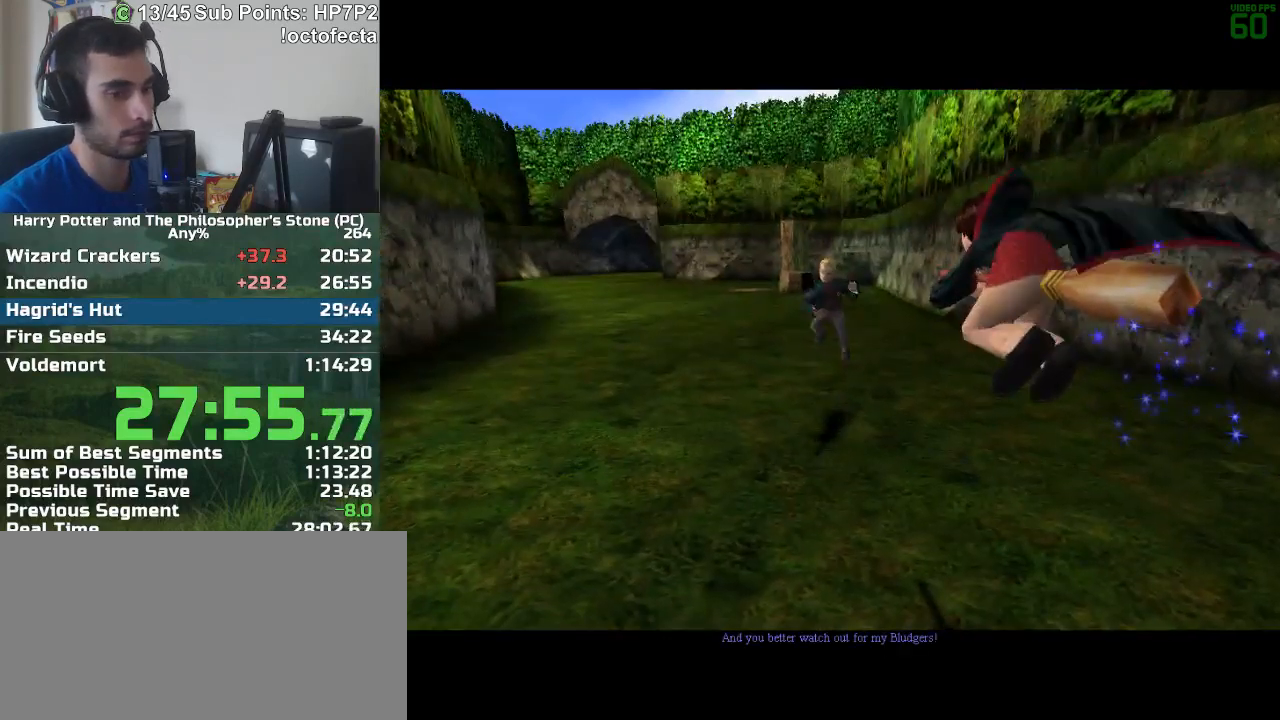
{"keys": ["shift"], "mouse": [], "events": []}
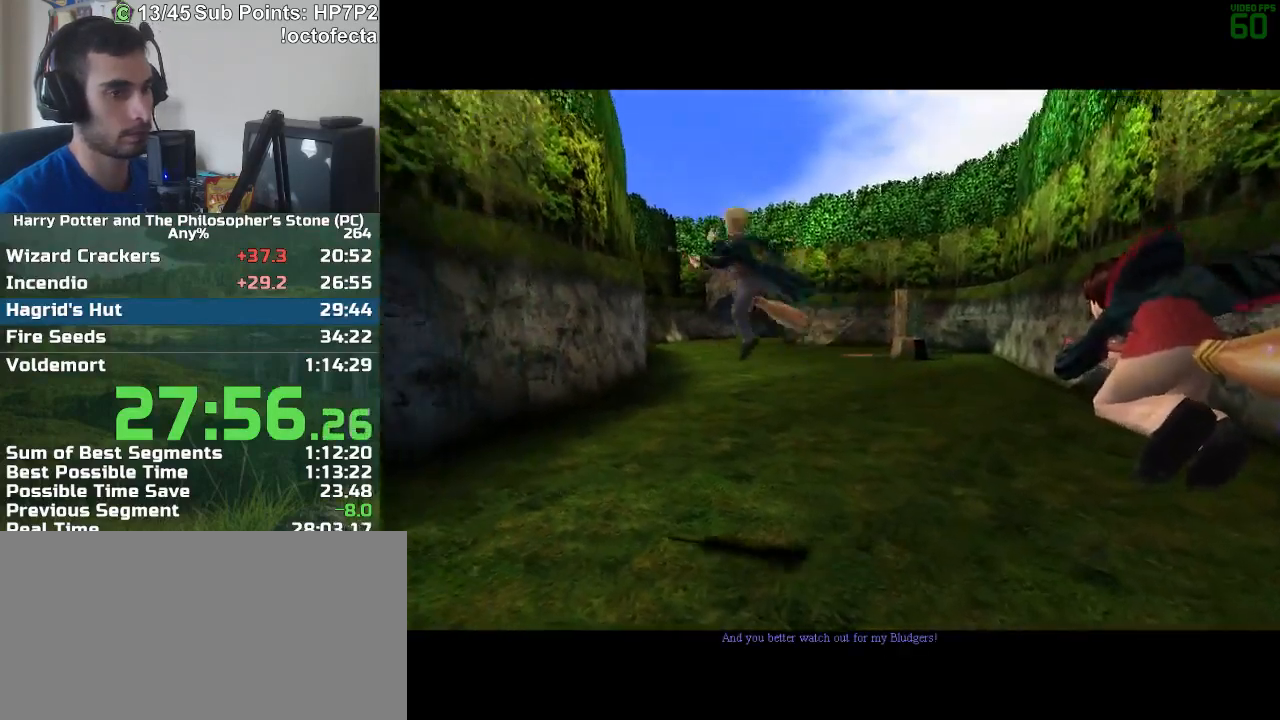
{"keys": ["shift"], "mouse": [], "events": [[317, "a", "down"], [417, "a", "up"]]}
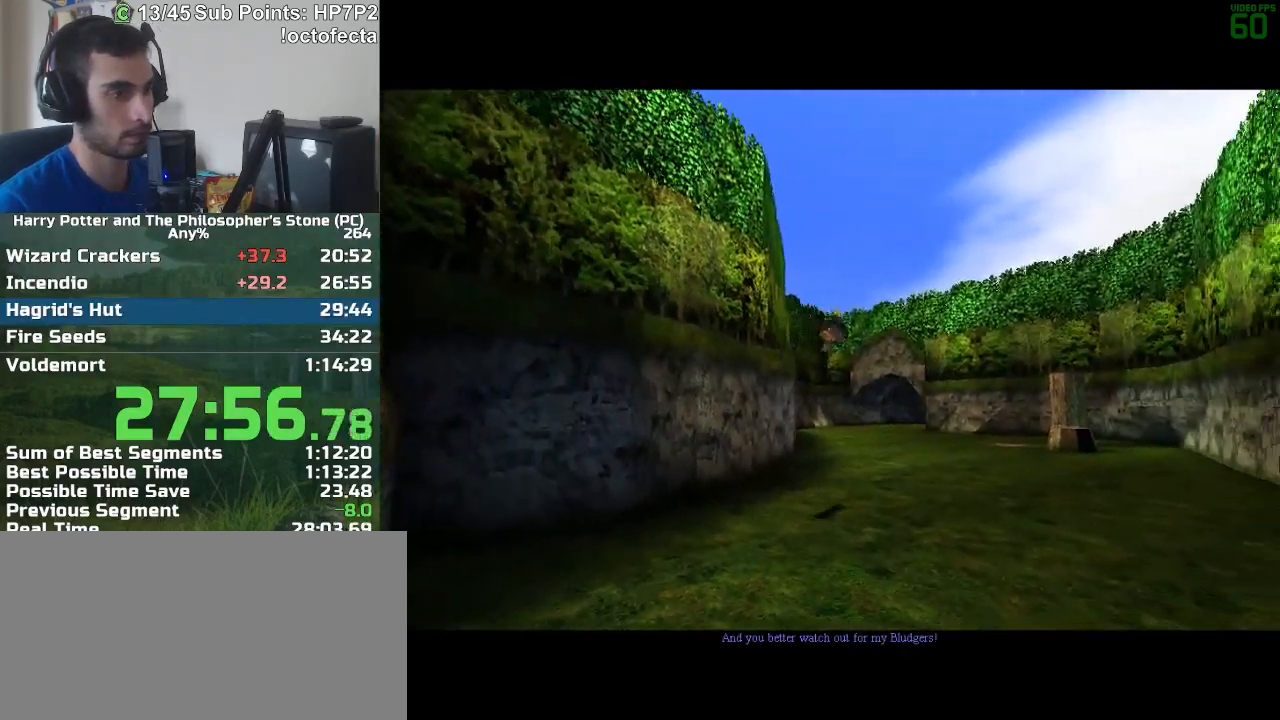
{"keys": ["a", "shift"], "mouse": [], "events": [[50, "a", "down"], [150, "a", "up"], [417, "a", "down"]]}
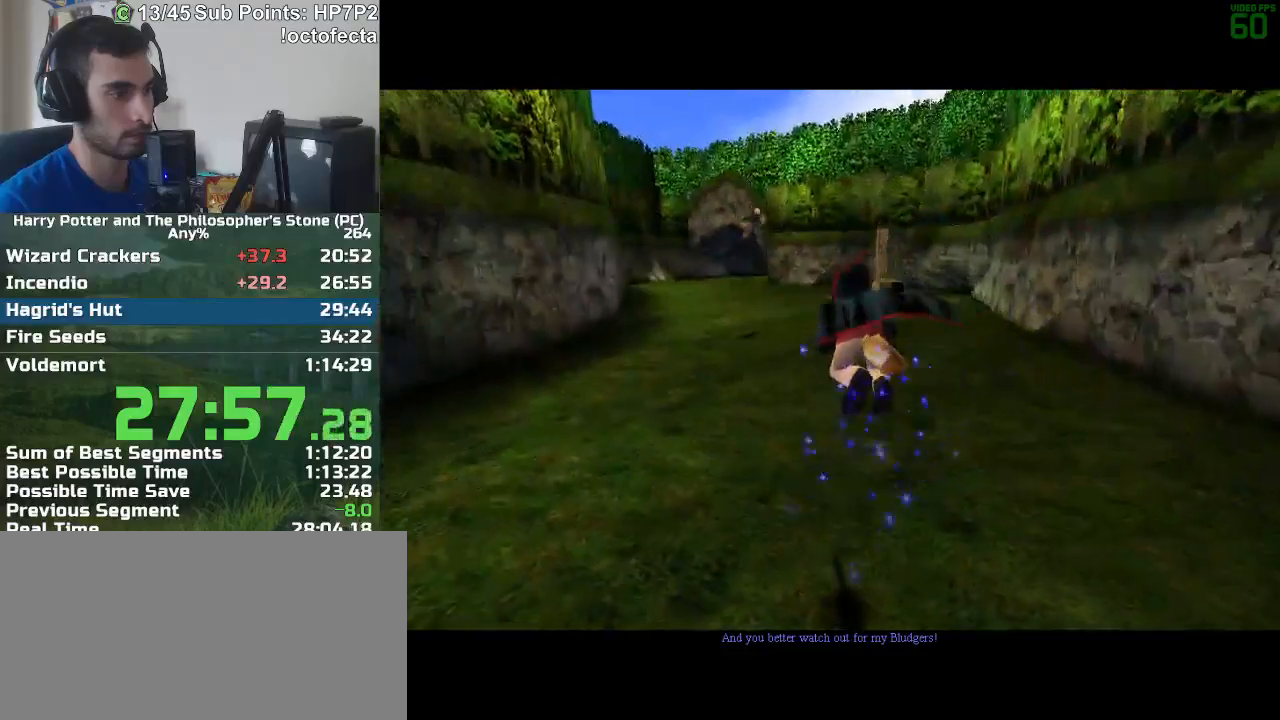
{"keys": ["shift"], "mouse": [], "events": [[67, "a", "up"]]}
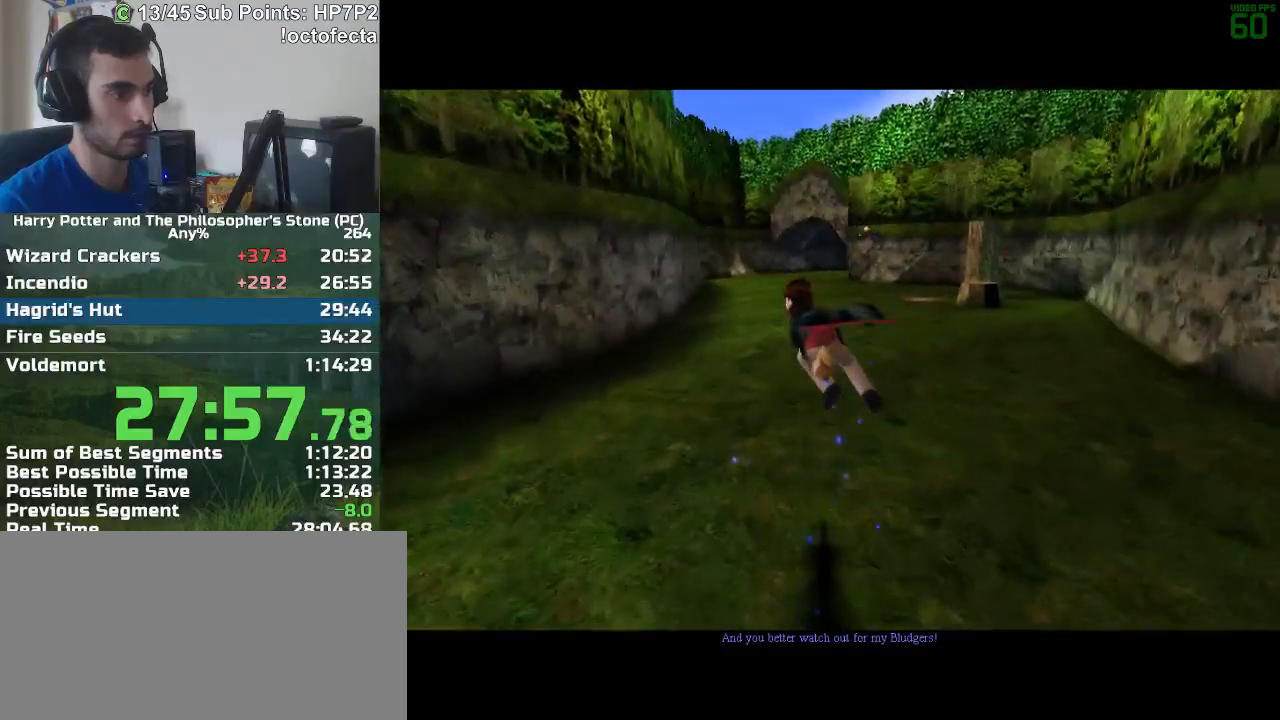
{"keys": ["shift"], "mouse": [], "events": [[133, "a", "down"], [167, "a", "up"]]}